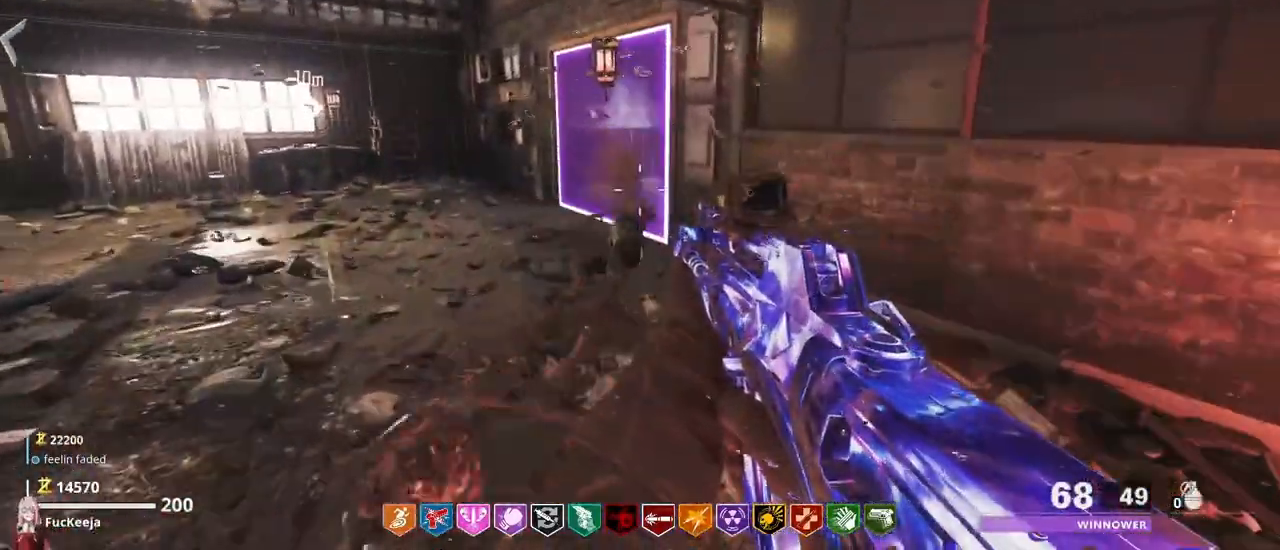
Gameplay with keyboard and mouse; each line is a JSON object with the keys held at the frame after it. "events" lists presses ("down") and releases ("up") of "1", "2", "3", "4", "5", "a", "alt", "c", "caps_lock", "ctrl", "d", "e", "f", "g", "q", "r", "s", "shift", "t", "tab", "v", "w", "x" and "z" between this image and that frame as [ms after this image, input, new state], when the widget could be followed in between. No other keys are recorded. Mouse buttons are not recorded. Not read: mouse_move.
{"keys": ["d", "w"], "events": [[300, "d", "down"], [300, "w", "down"]]}
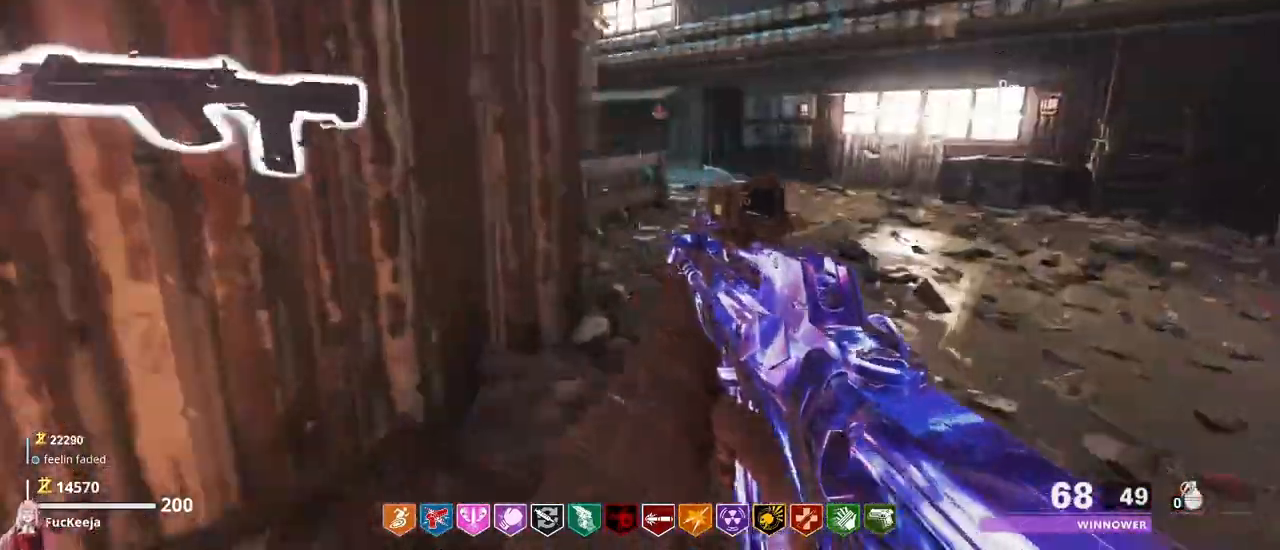
{"keys": [], "events": [[367, "d", "up"], [367, "w", "up"]]}
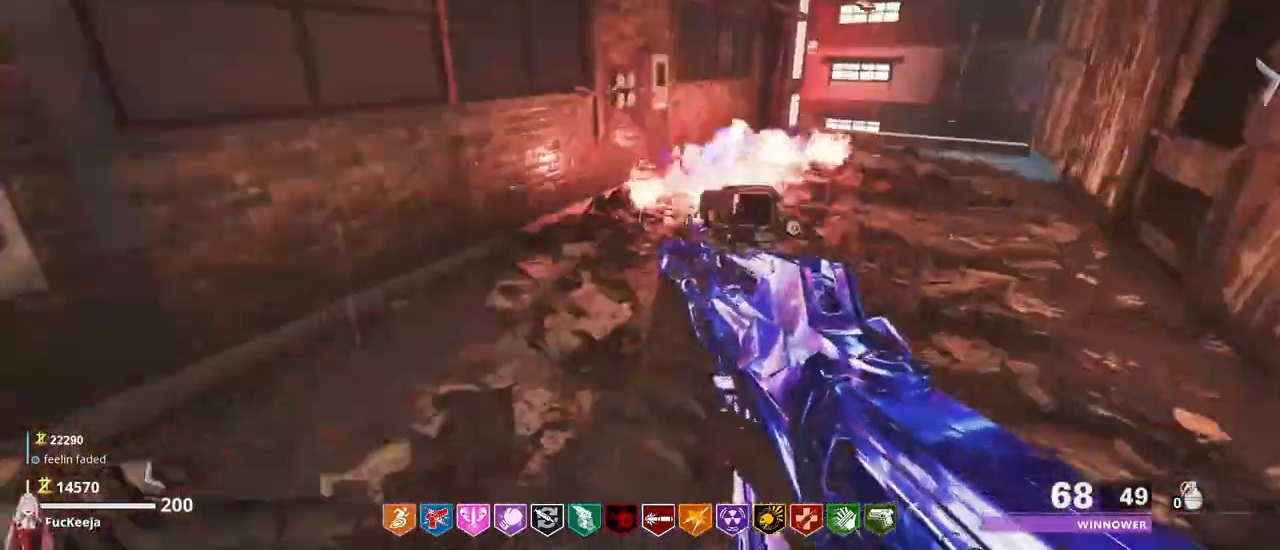
{"keys": ["w"], "events": [[333, "r", "down"], [333, "w", "down"], [467, "r", "up"]]}
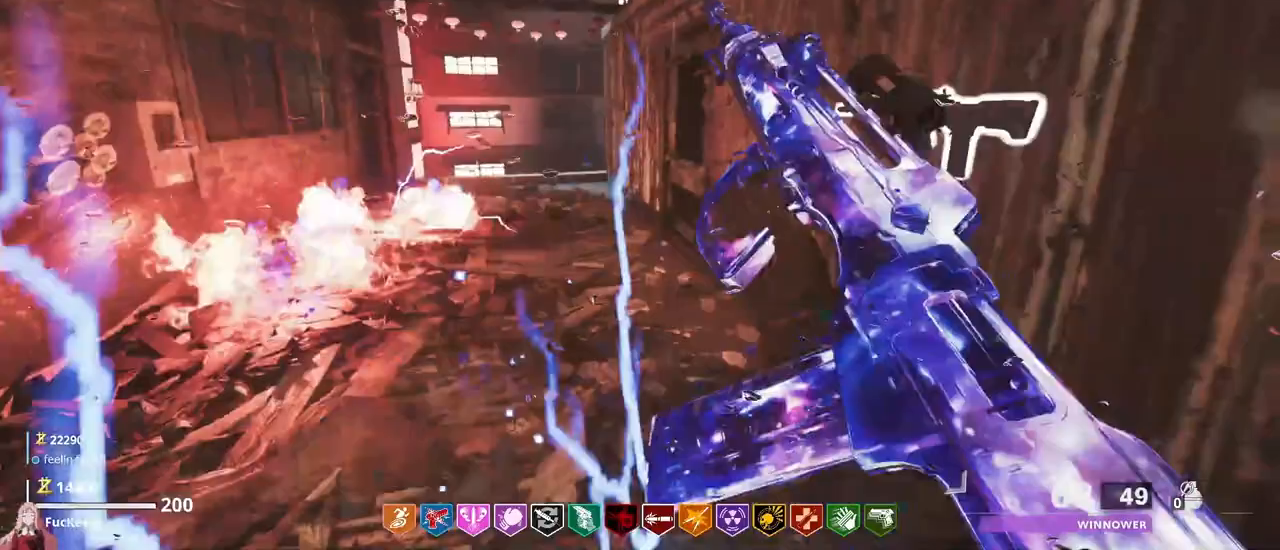
{"keys": ["w"], "events": []}
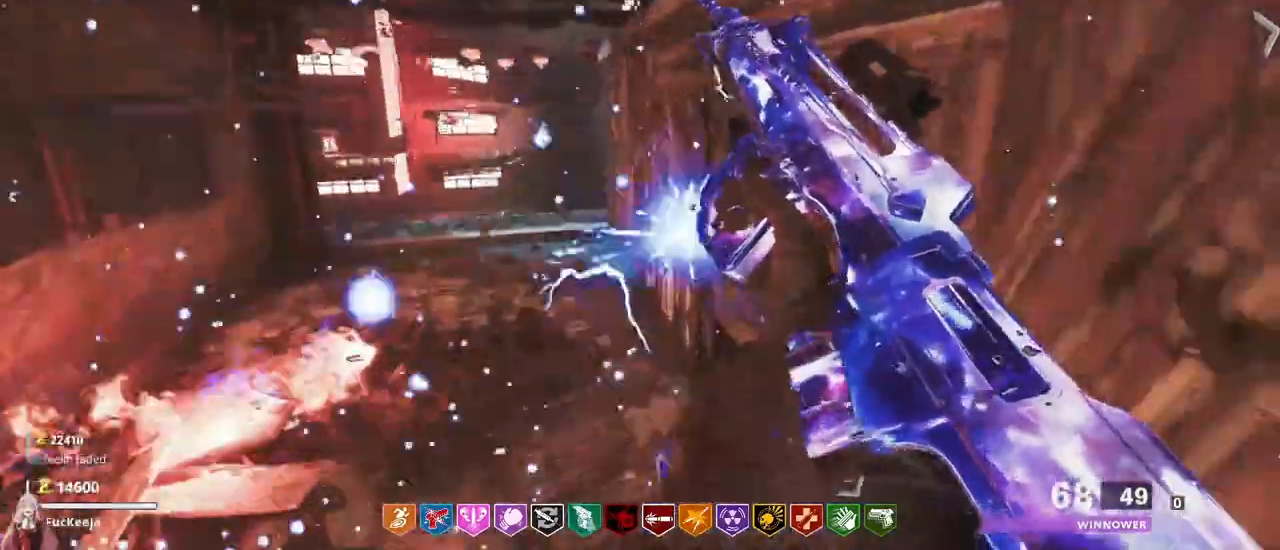
{"keys": ["w"]}
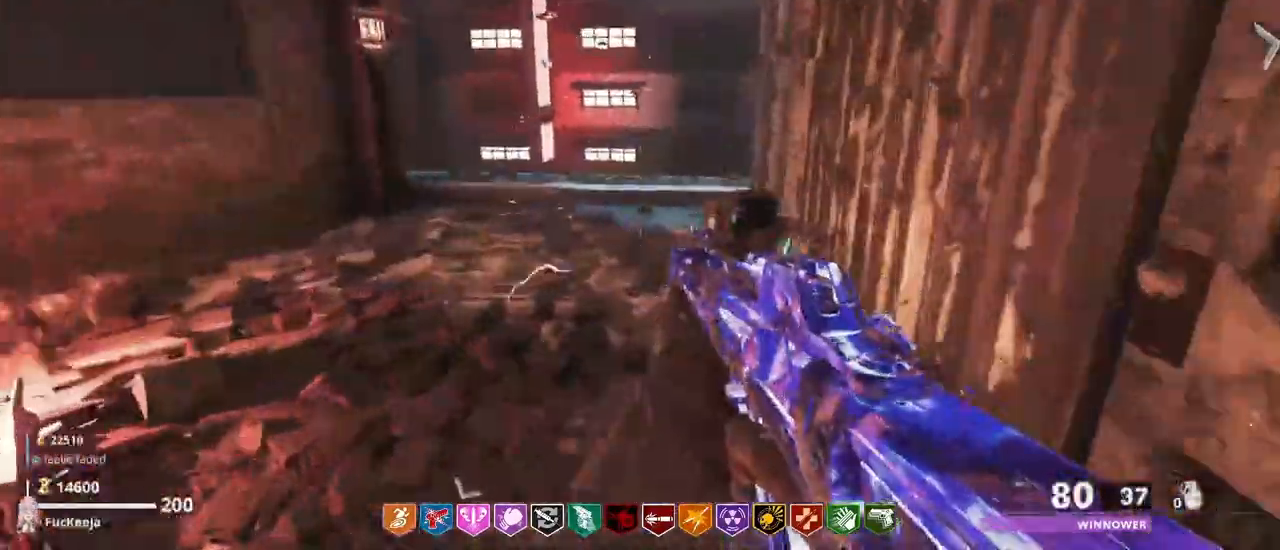
{"keys": []}